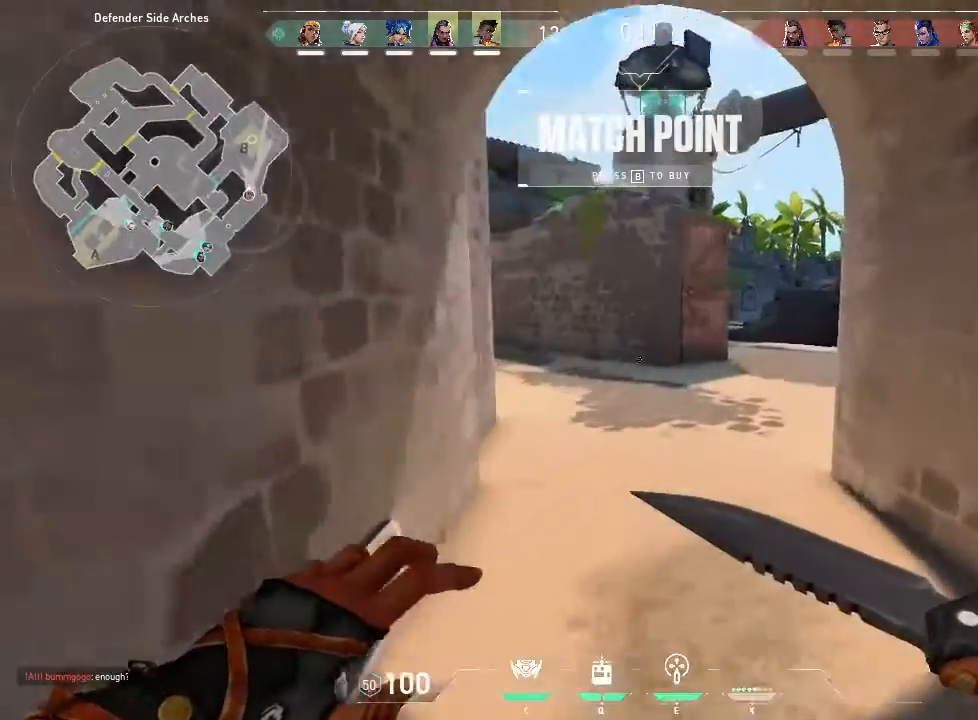
Gameplay with keyboard and mouse; each line is a JSON object with the keys and mouse buttons held at the frame after it. "events" lists presses ("down") and releases ("up") of "1", "2", "3", "4", "5", "a", "alt", "c", "caps_lock", "ctrl", "d", "e", "f", "g", "q", "r", "s", "shift", "space", "t", "tab", "v", "w", "x", "z", "mouse_left", "mouse_wheel" and "mouse_right" between this image and that frame as [ms after this image, input, new state], when the widget could be followed in between. "mouse_left", "mouse_wheel", "mouse_right" = the "left", "wheel", "right" buttons of the "mouse" list. No other keys are recorded. "wheel" means that the mouse wheel is clicked or scrolled. Not read: mouse_move.
{"keys": ["w"], "mouse": [], "events": []}
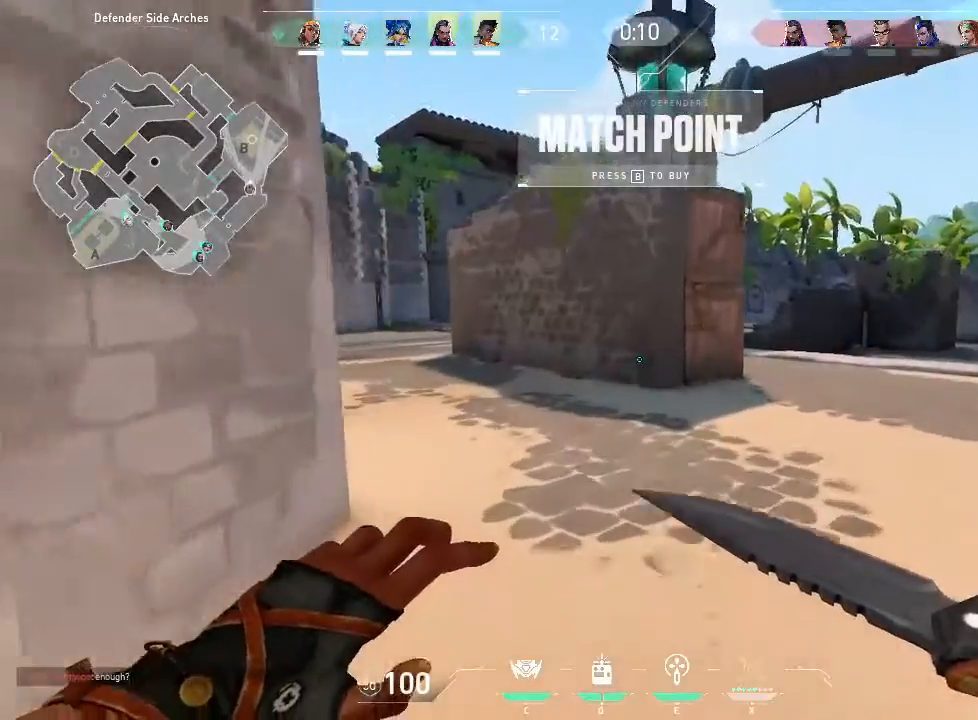
{"keys": ["w"], "mouse": [], "events": []}
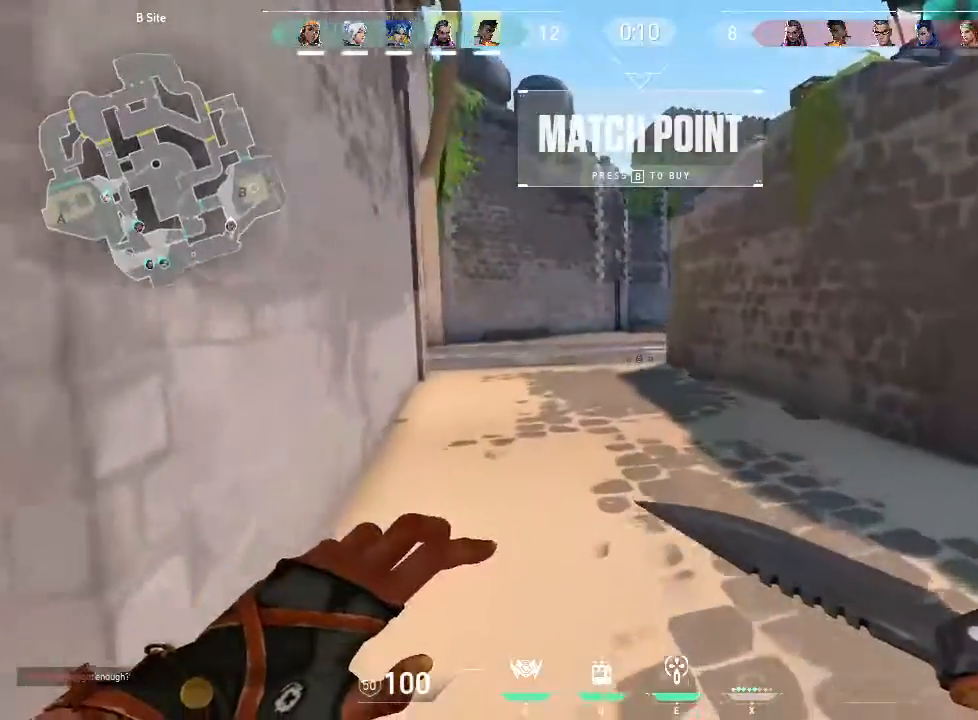
{"keys": ["w"], "mouse": [], "events": [[300, "mouse_wheel", "down"], [450, "mouse_wheel", "up"]]}
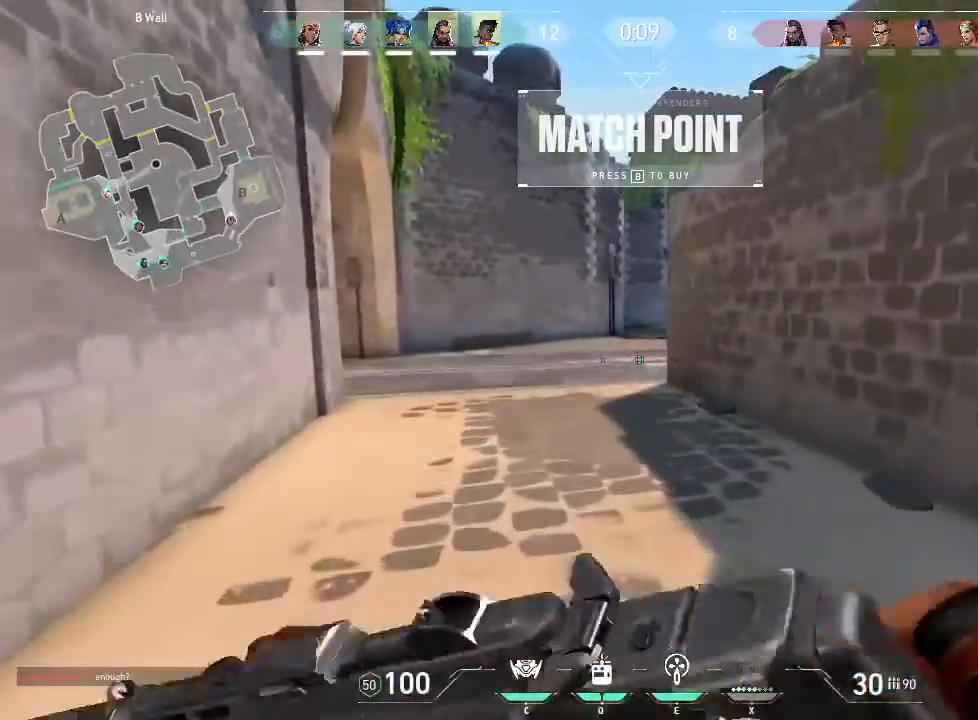
{"keys": ["w"], "mouse": [], "events": []}
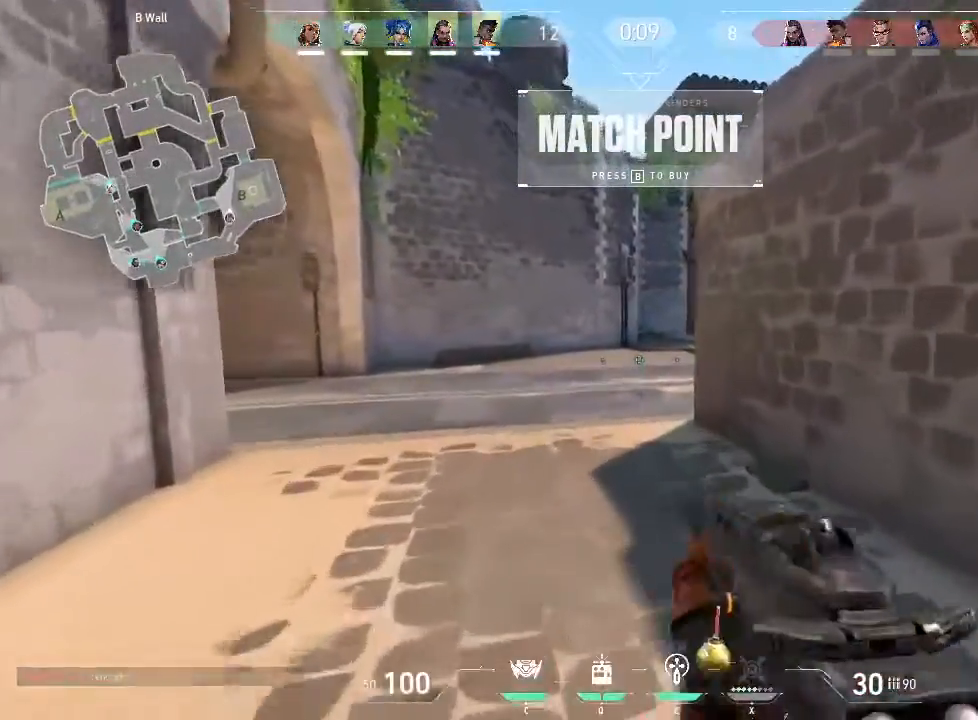
{"keys": ["w"], "mouse": [], "events": [[150, "mouse_wheel", "down"], [300, "mouse_wheel", "up"]]}
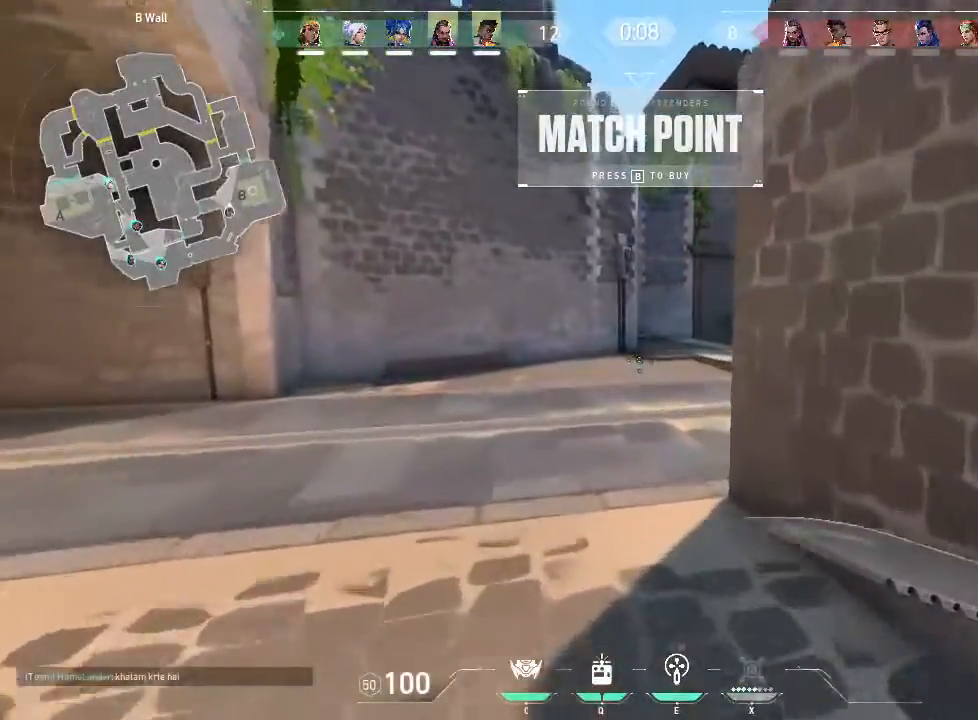
{"keys": ["w"], "mouse": [], "events": []}
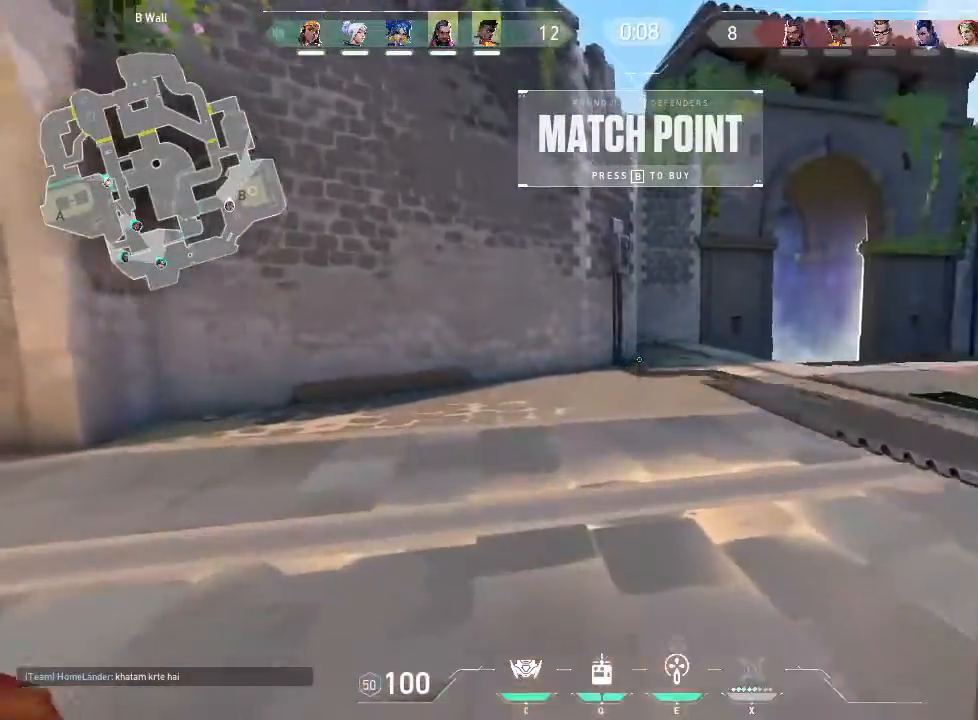
{"keys": ["w"], "mouse": [], "events": []}
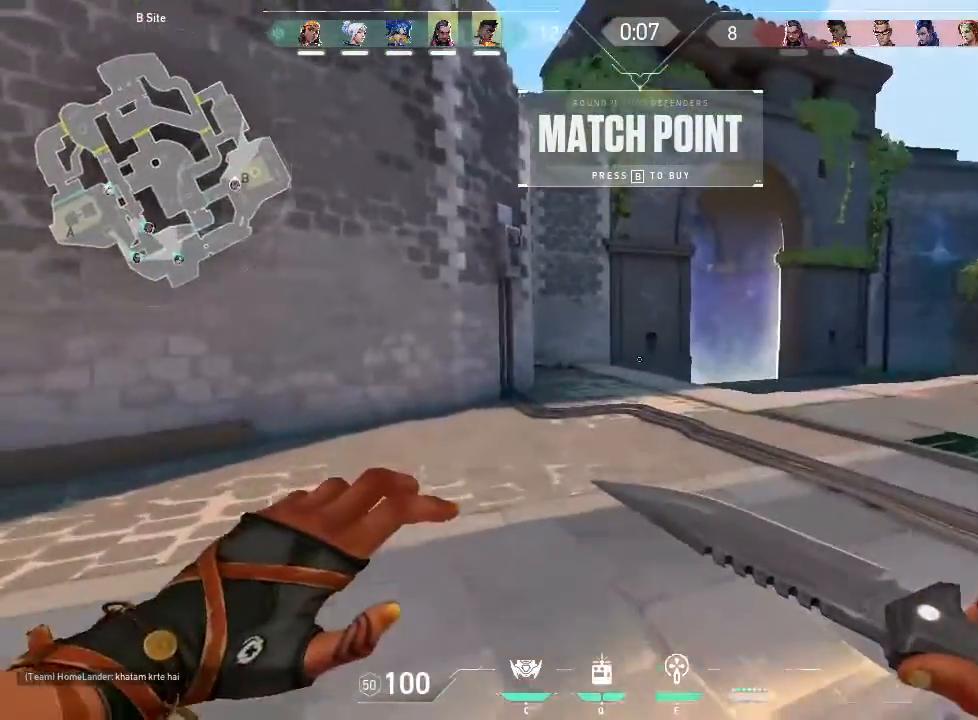
{"keys": ["w"], "mouse": [], "events": []}
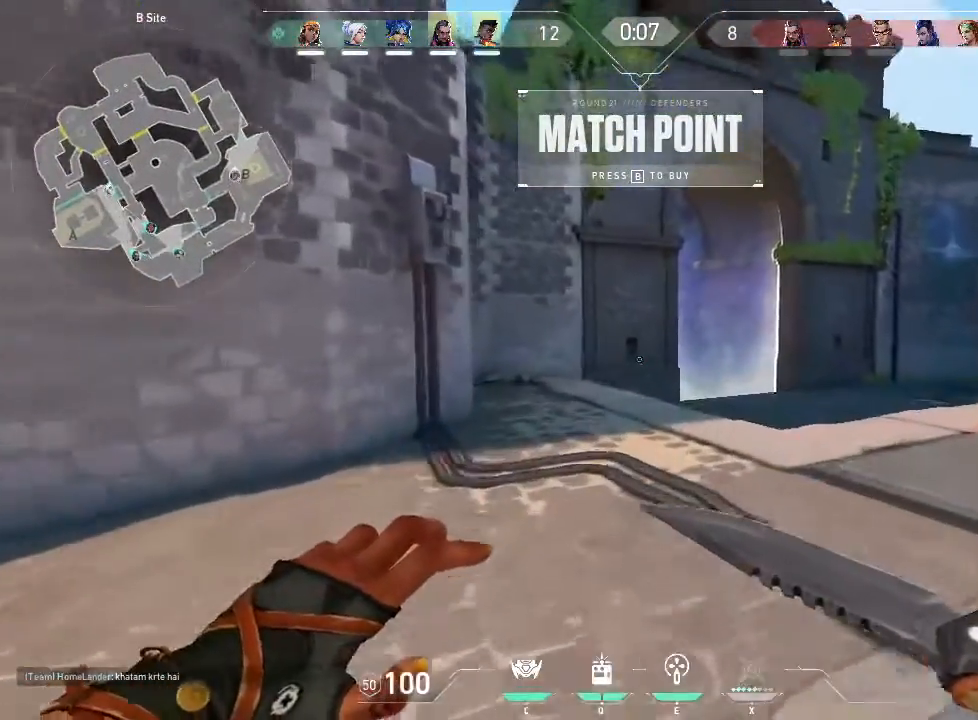
{"keys": [], "mouse": [], "events": [[166, "w", "up"]]}
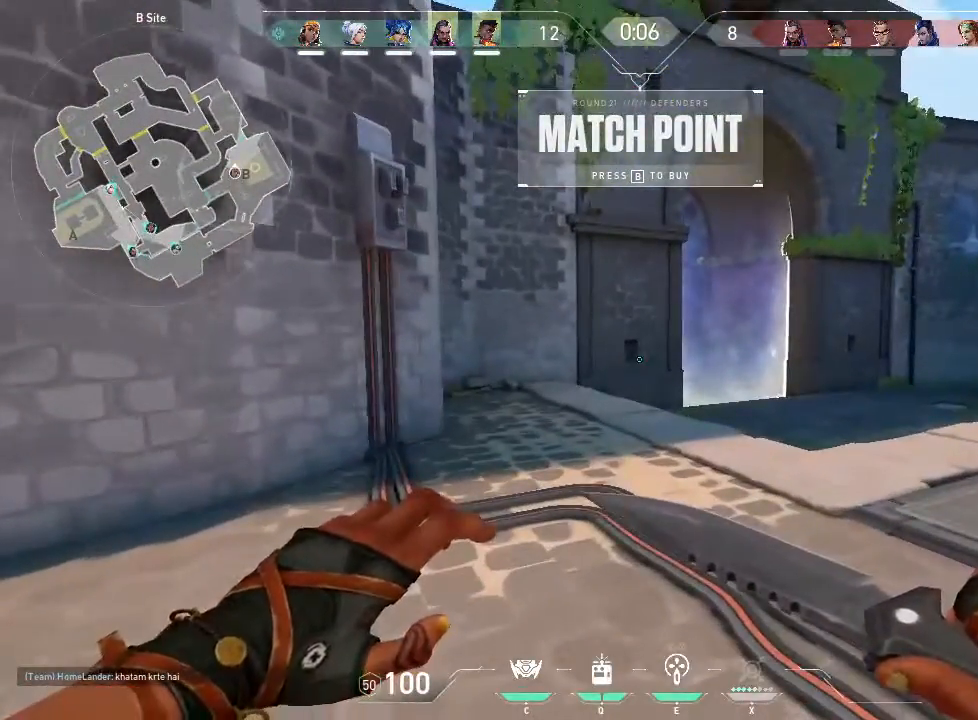
{"keys": [], "mouse": [], "events": []}
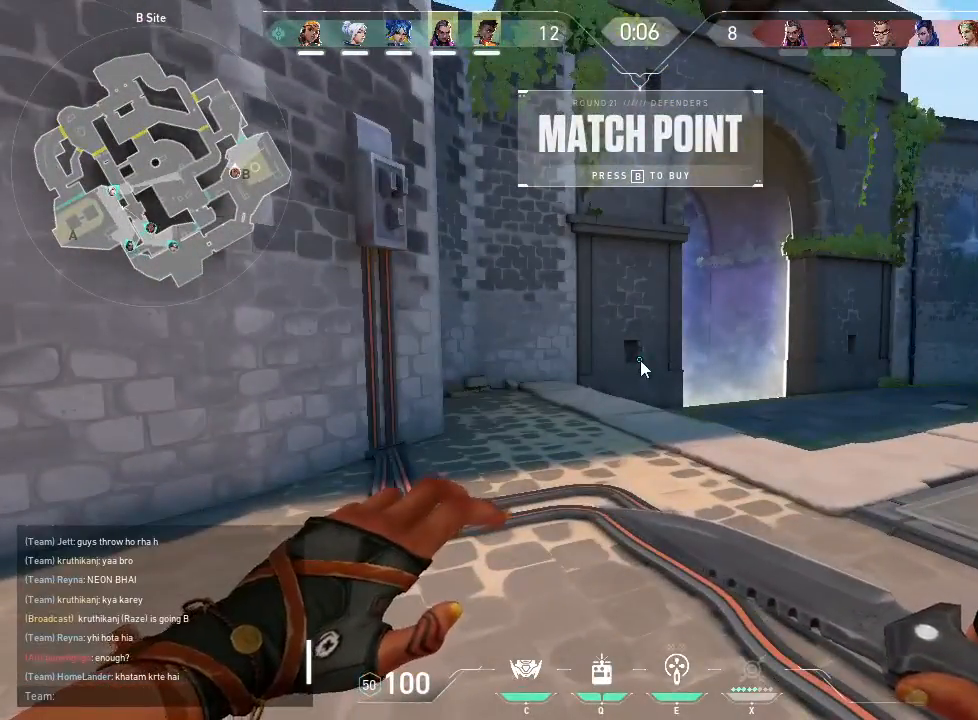
{"keys": [], "mouse": [], "events": [[333, "a", "down"], [483, "a", "up"]]}
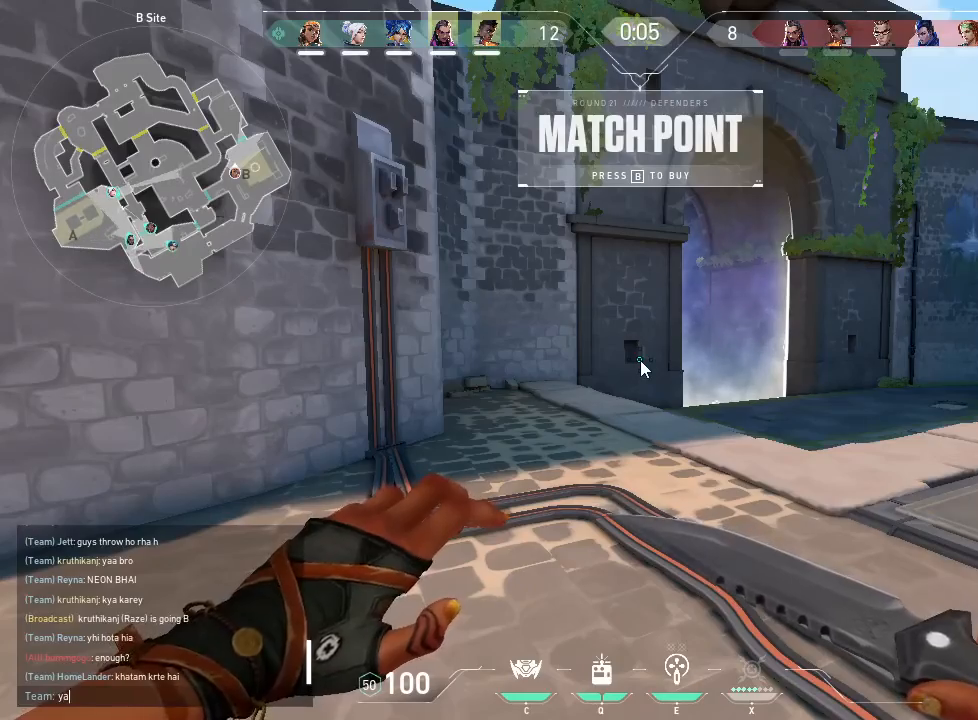
{"keys": [], "mouse": [], "events": [[83, "a", "down"], [150, "a", "up"]]}
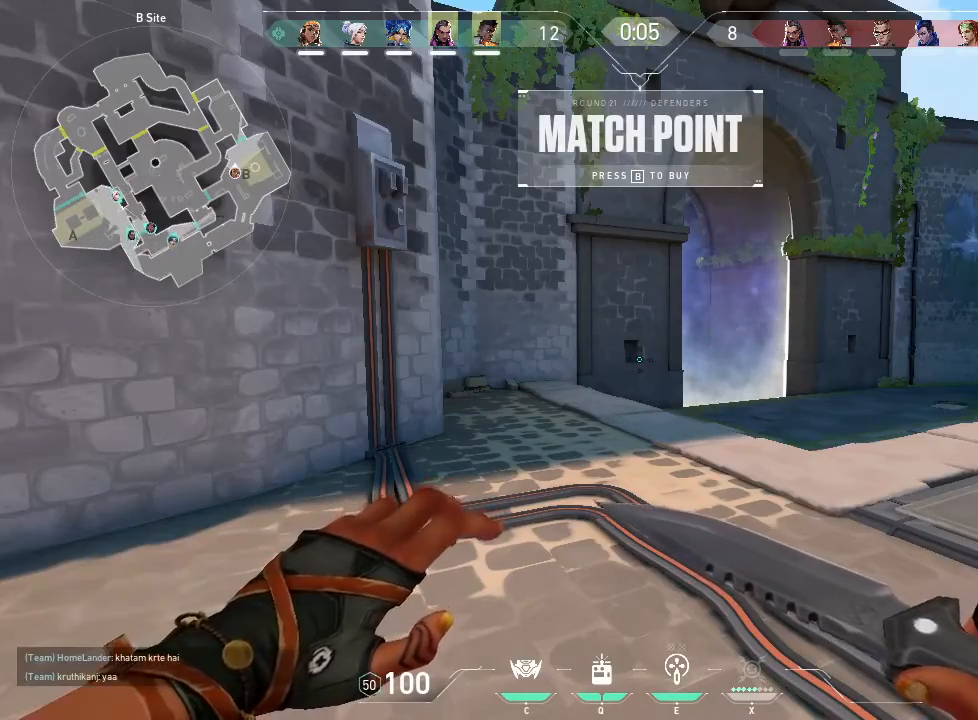
{"keys": ["w"], "mouse": [], "events": [[266, "w", "down"]]}
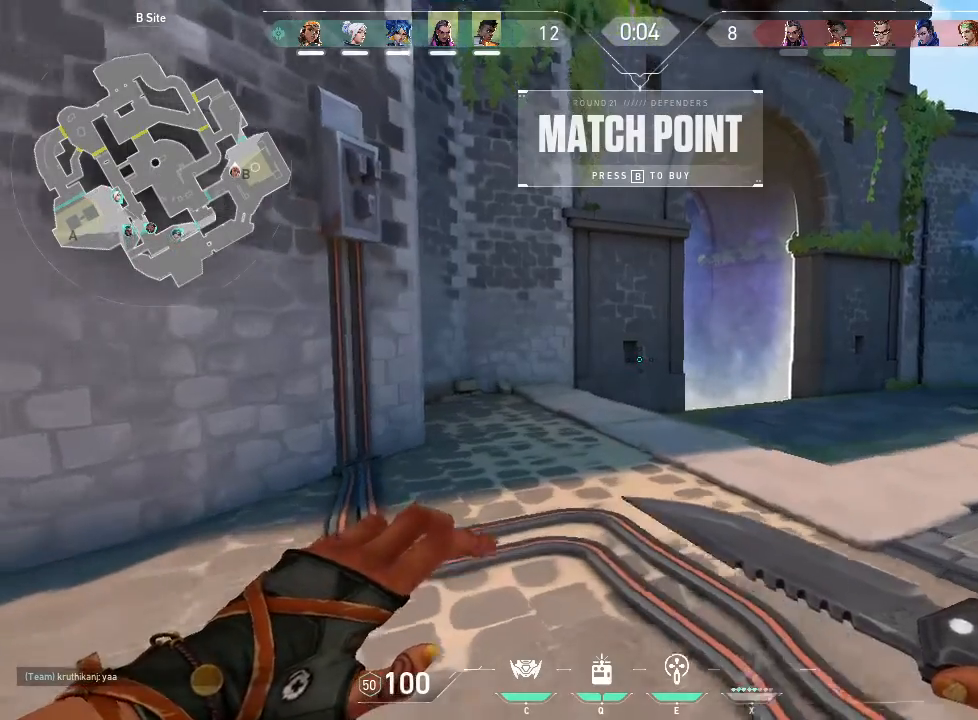
{"keys": ["w"], "mouse": [], "events": []}
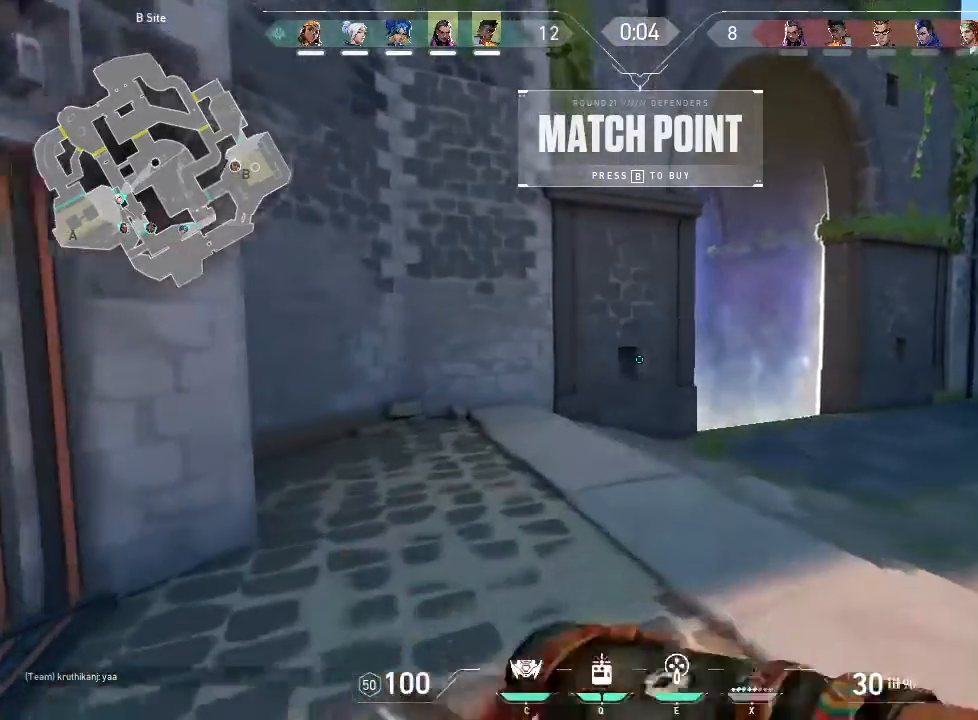
{"keys": ["w"], "mouse": [], "events": []}
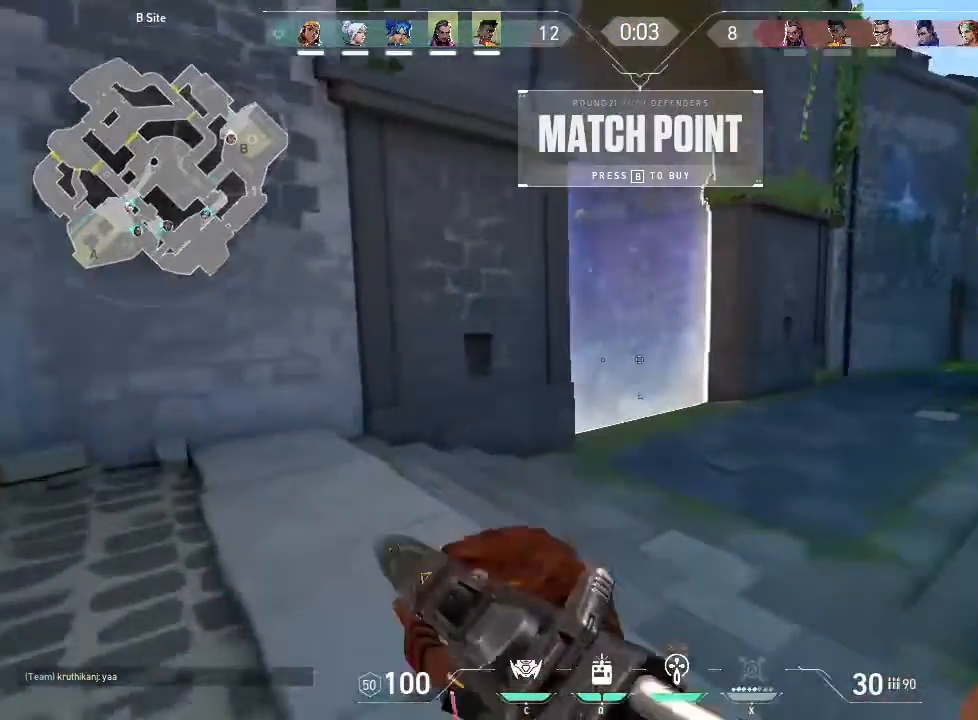
{"keys": [], "mouse": [], "events": [[183, "w", "up"]]}
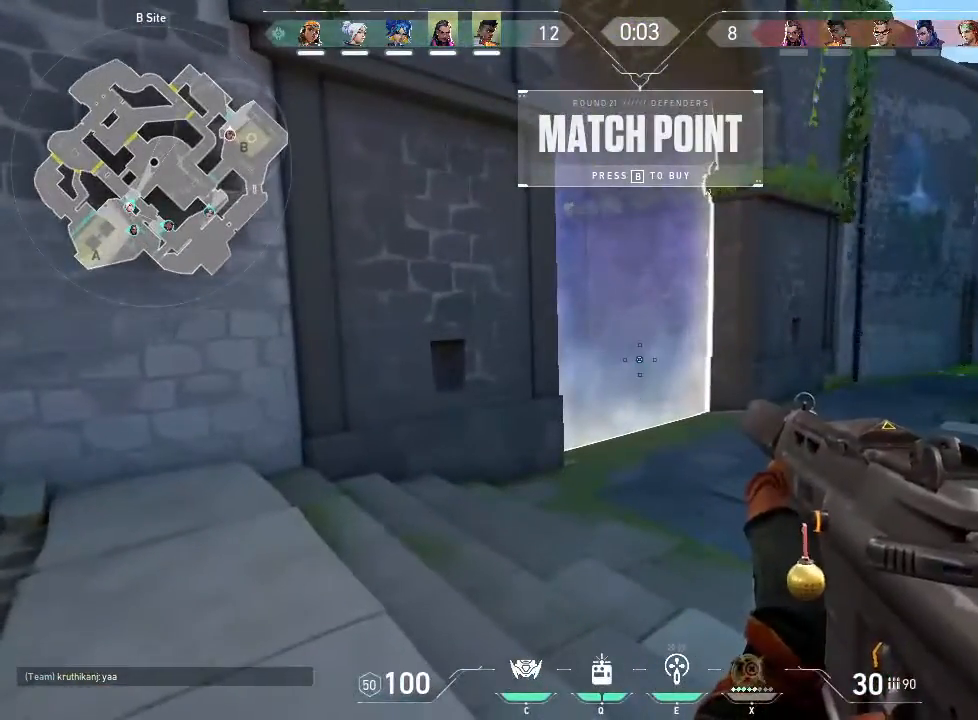
{"keys": [], "mouse": [], "events": [[383, "g", "down"], [433, "g", "up"]]}
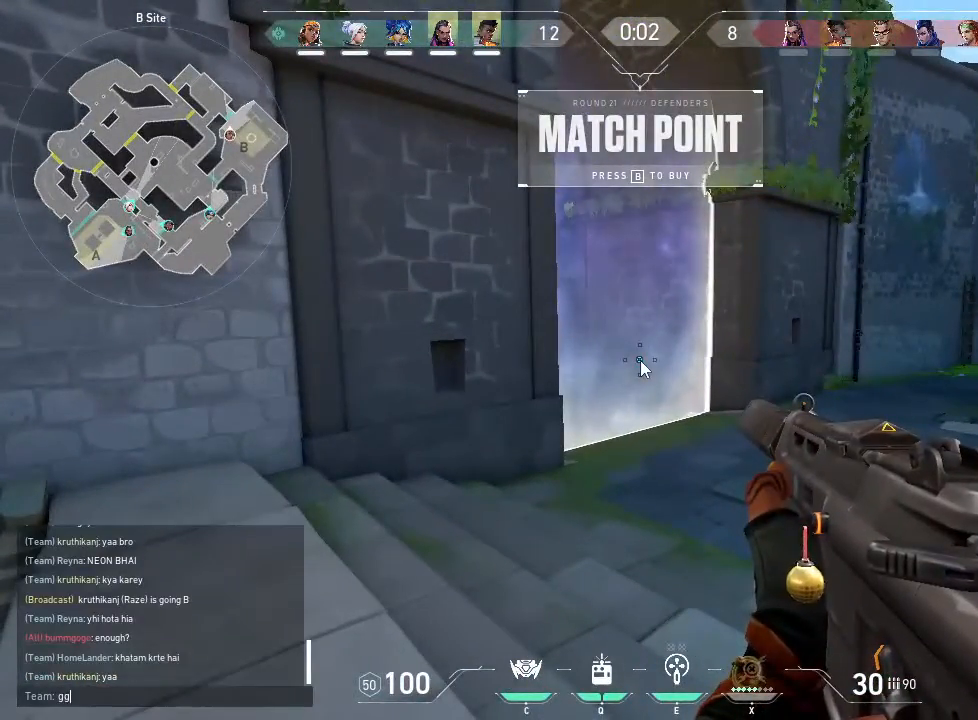
{"keys": ["shift"], "mouse": [], "events": [[166, "w", "down"], [266, "w", "up"], [400, "shift", "down"]]}
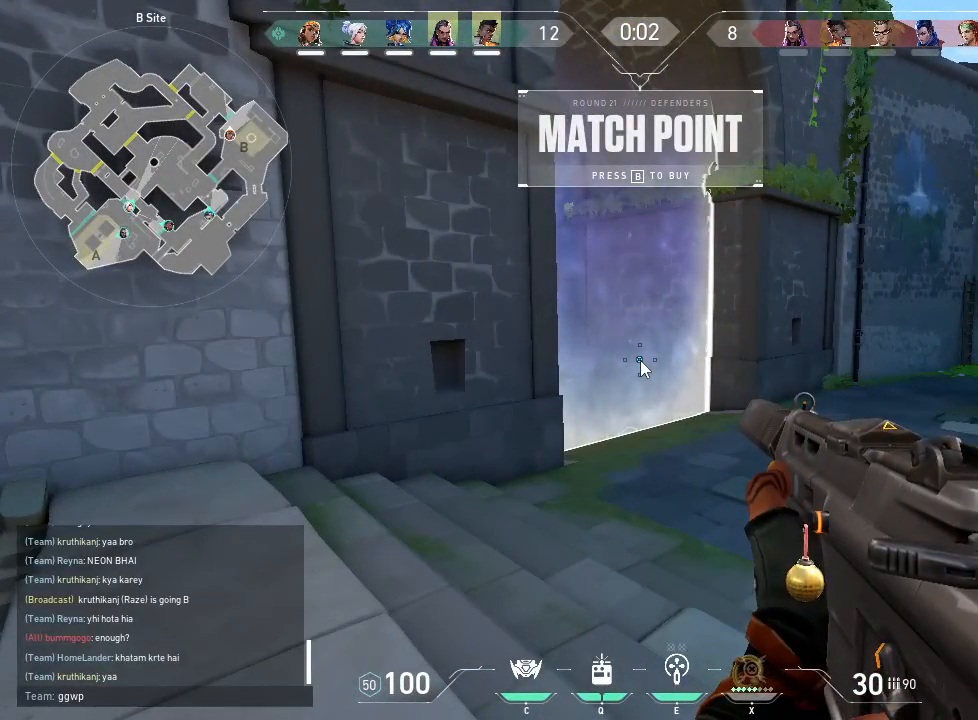
{"keys": [], "mouse": [], "events": [[183, "shift", "up"]]}
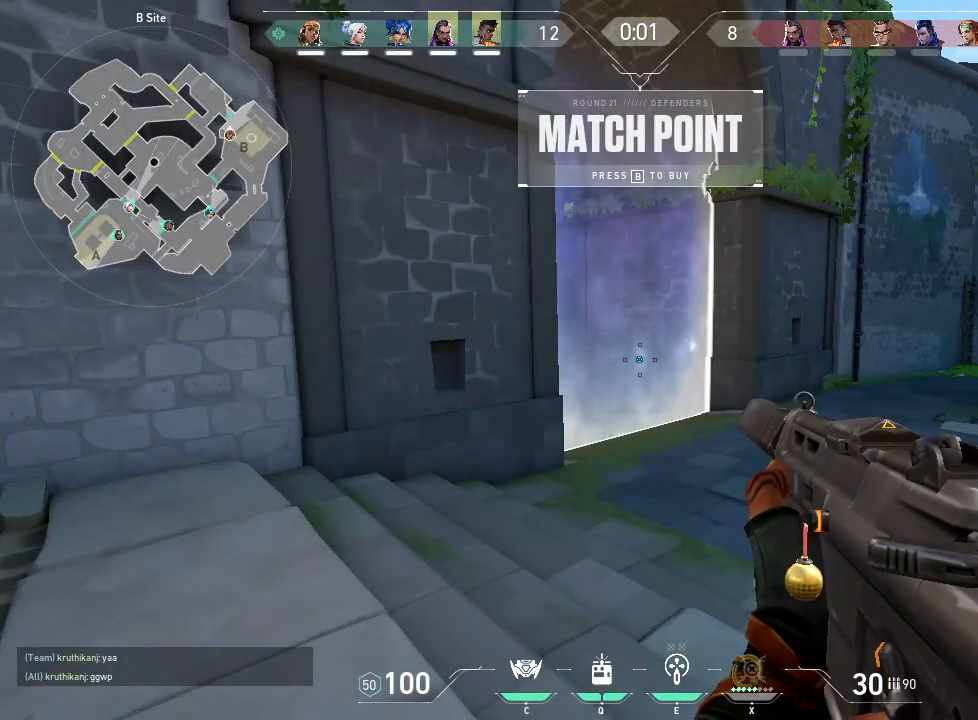
{"keys": ["w"], "mouse": [], "events": [[350, "w", "down"]]}
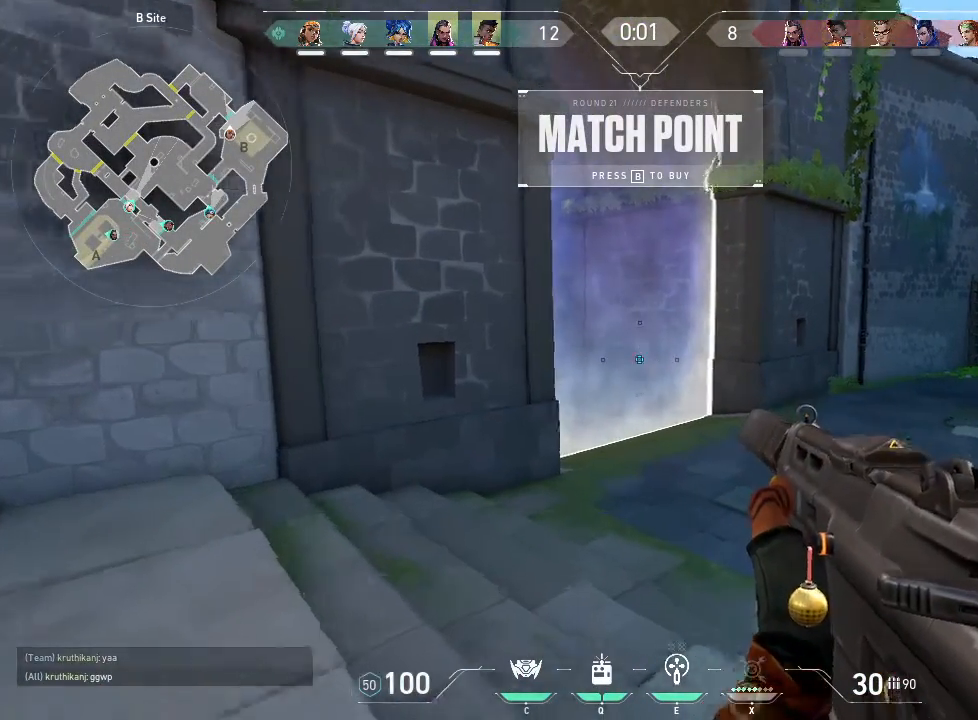
{"keys": ["w"], "mouse": [], "events": [[116, "c", "down"], [216, "c", "up"]]}
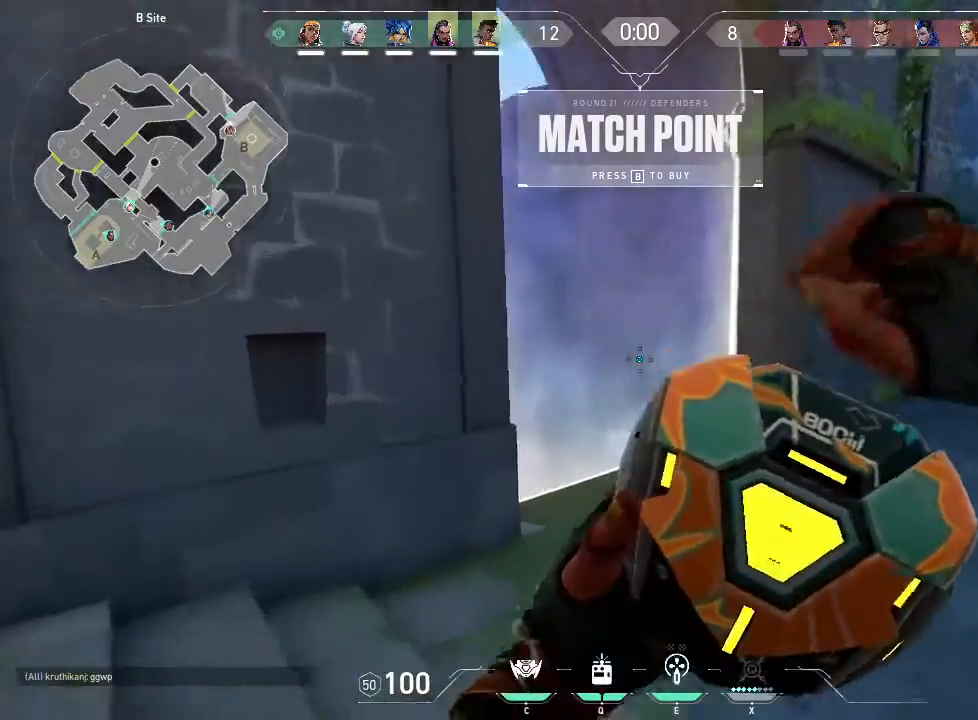
{"keys": [], "mouse": [], "events": [[133, "a", "down"], [316, "a", "up"], [366, "w", "up"]]}
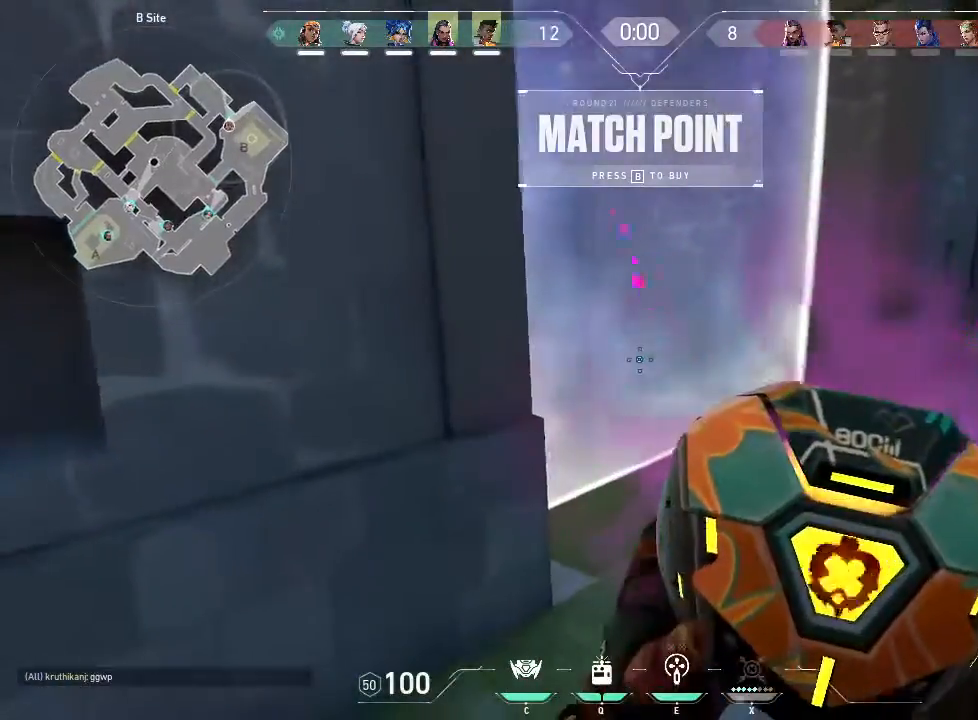
{"keys": [], "mouse": [], "events": [[333, "d", "down"], [483, "d", "up"]]}
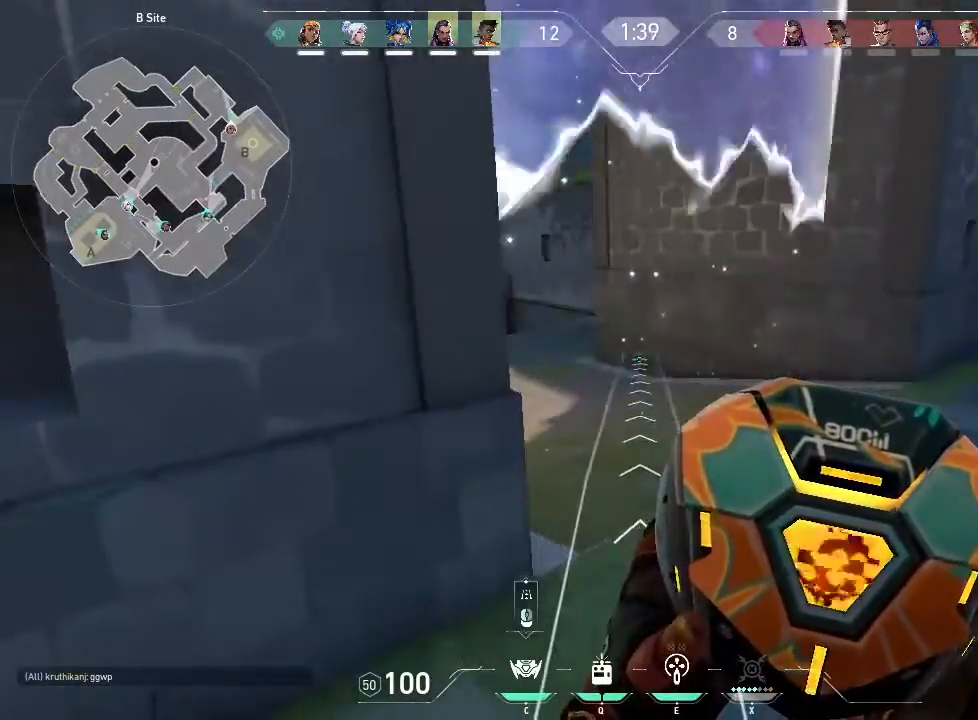
{"keys": ["a", "s"], "mouse": [], "events": [[83, "mouse_left", "down"], [116, "s", "down"], [216, "mouse_left", "up"], [266, "a", "down"]]}